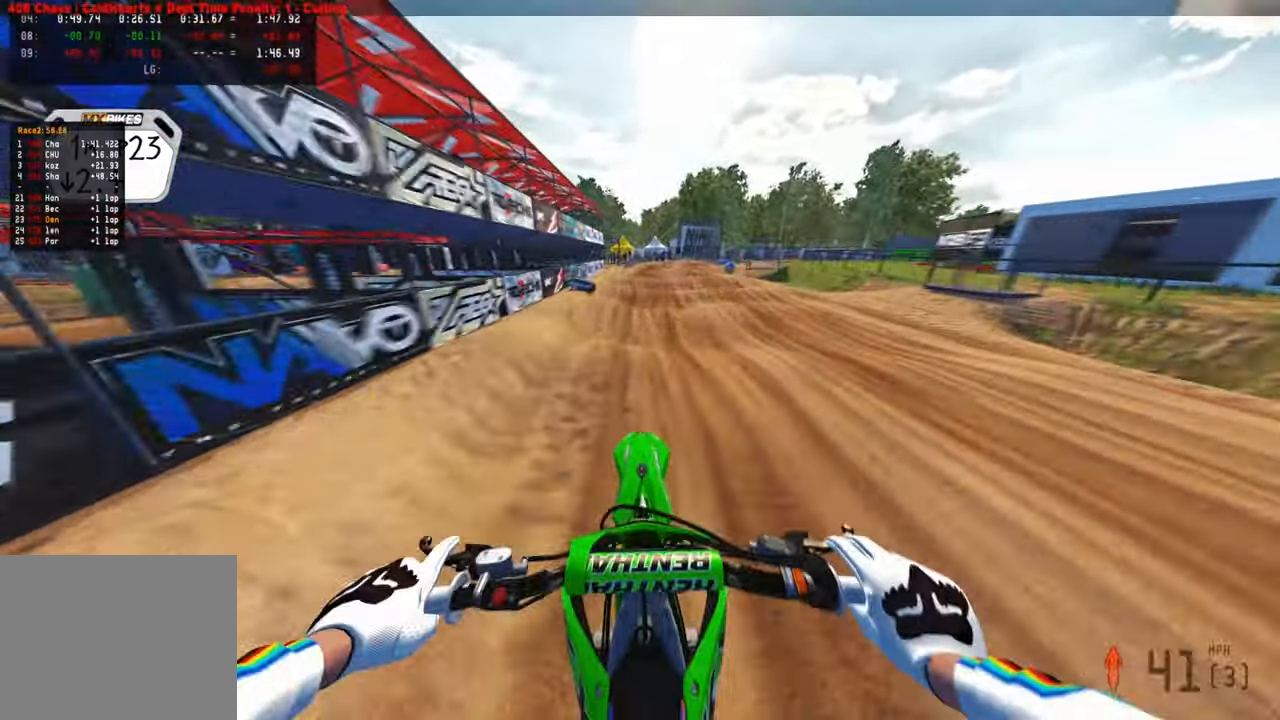
Gameplay with a controller (PlayStation layout); each line is a JSON object with the inputs held at the frame after it. "events" lists button and stick changes between this image and that frame as [ms after this image, input, new state], when the widget could be followed in between. Not read: R2.
{"buttons": [], "left_stick": "up", "right_stick": "center", "events": [[317, "left_stick", "up"]]}
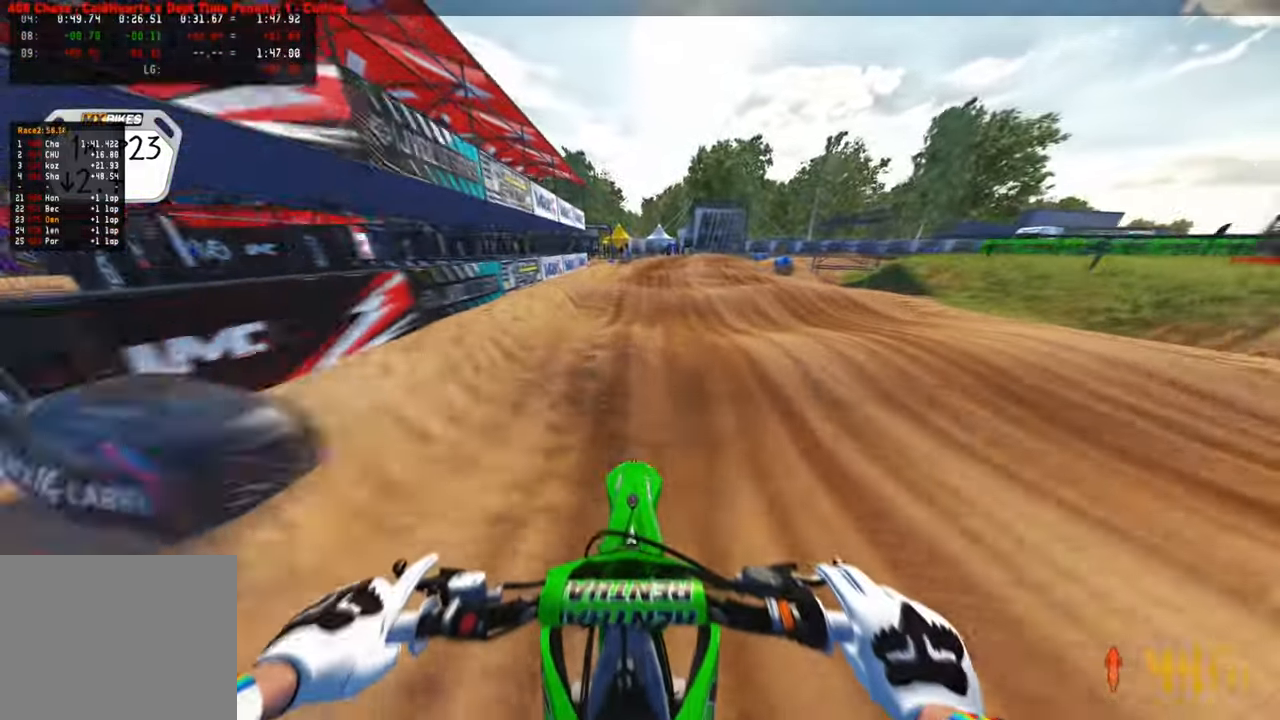
{"buttons": [], "left_stick": "up-right", "right_stick": "up-right", "events": [[367, "right_stick", "up-right"], [450, "left_stick", "up-right"]]}
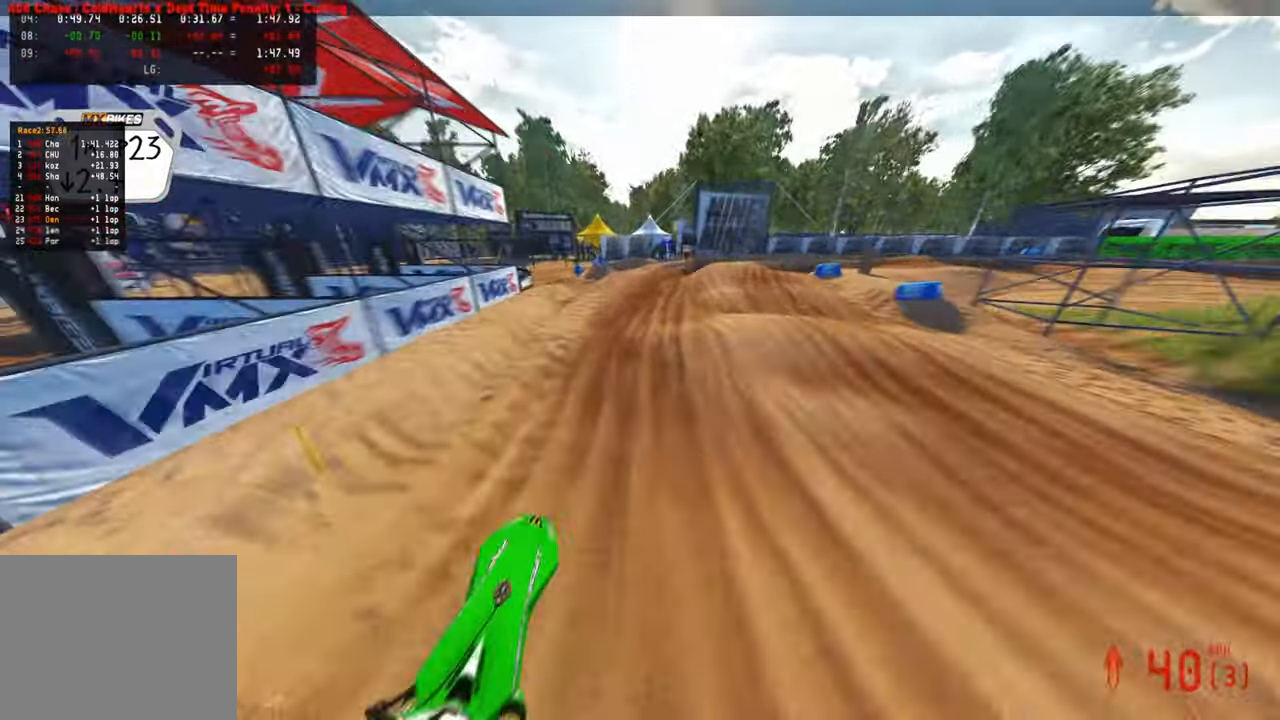
{"buttons": [], "left_stick": "up-right", "right_stick": "center", "events": [[283, "right_stick", "center"], [350, "L1", "down"], [450, "L1", "up"]]}
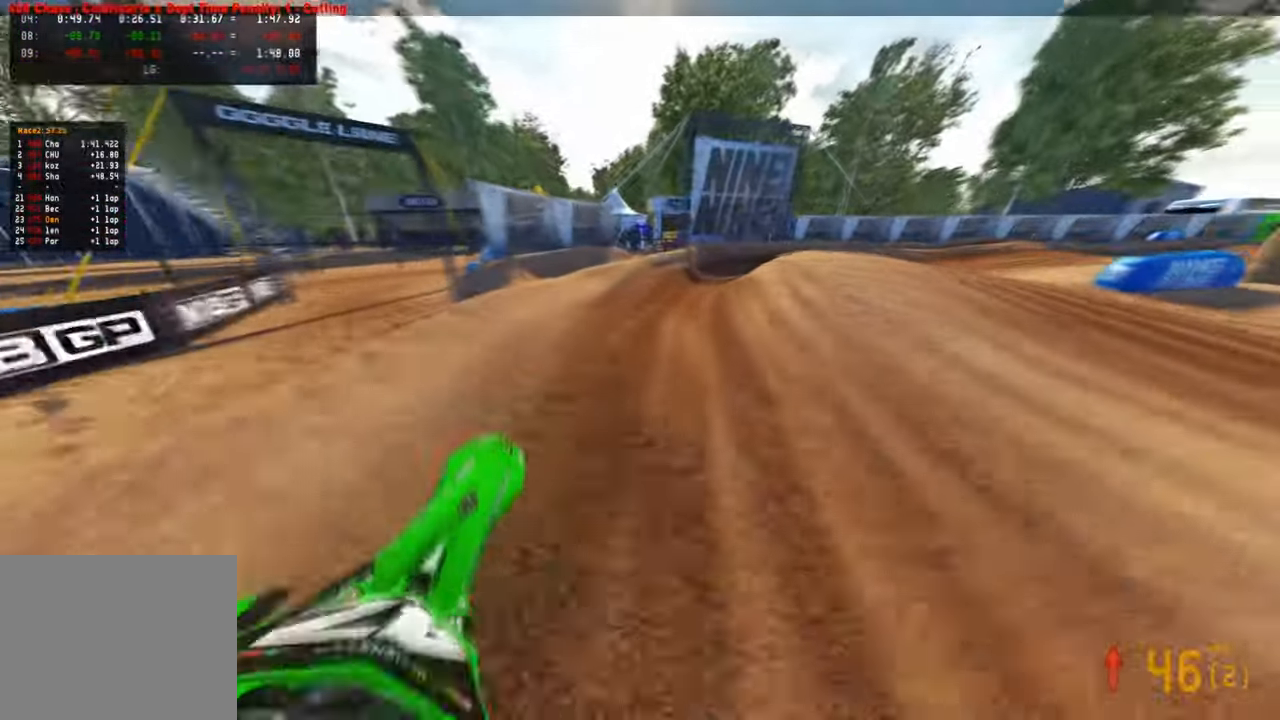
{"buttons": [], "left_stick": "up-right", "right_stick": "up-left", "events": [[50, "right_stick", "up-left"]]}
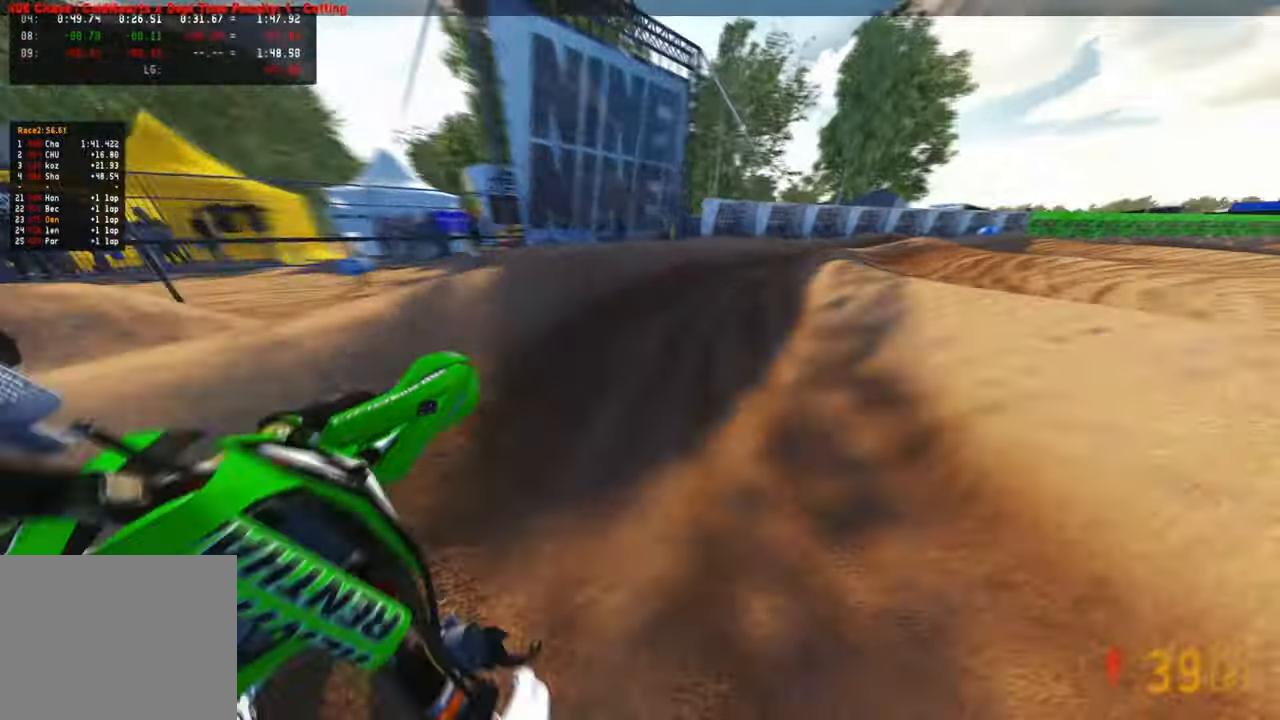
{"buttons": [], "left_stick": "up-right", "right_stick": "up-left", "events": [[217, "R1", "down"], [333, "R1", "up"]]}
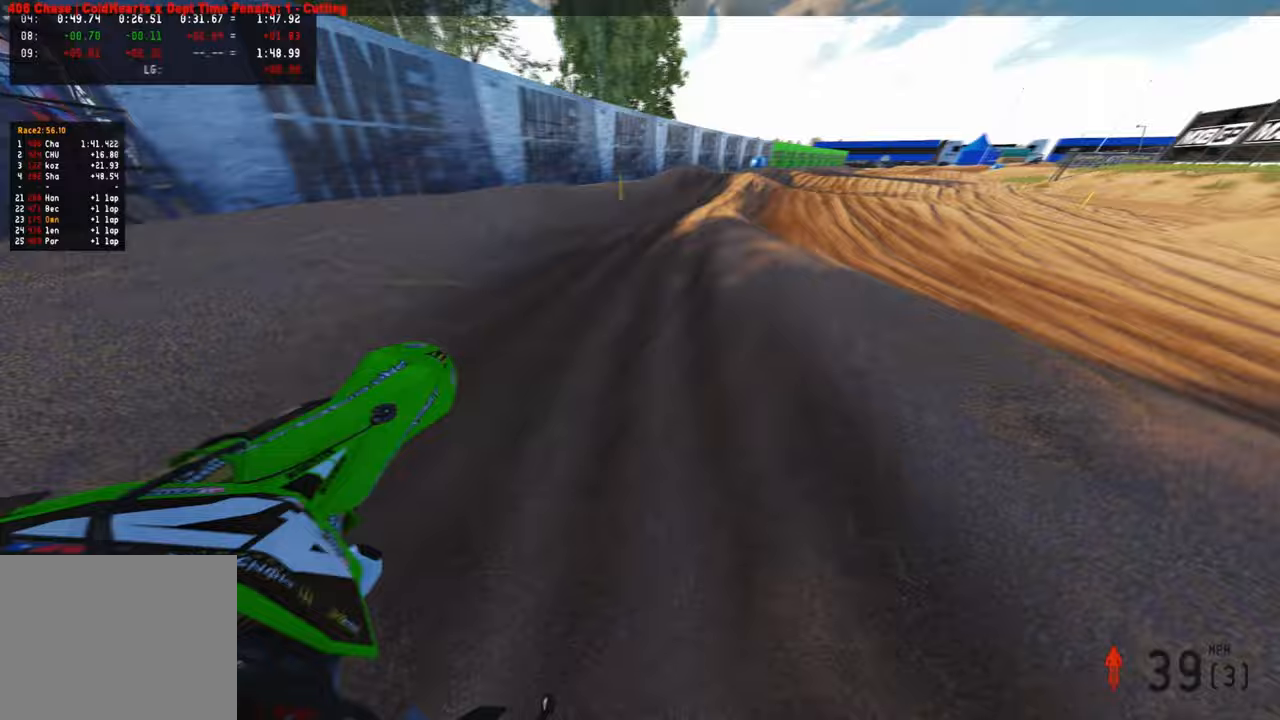
{"buttons": [], "left_stick": "up-right", "right_stick": "left", "events": [[500, "right_stick", "left"]]}
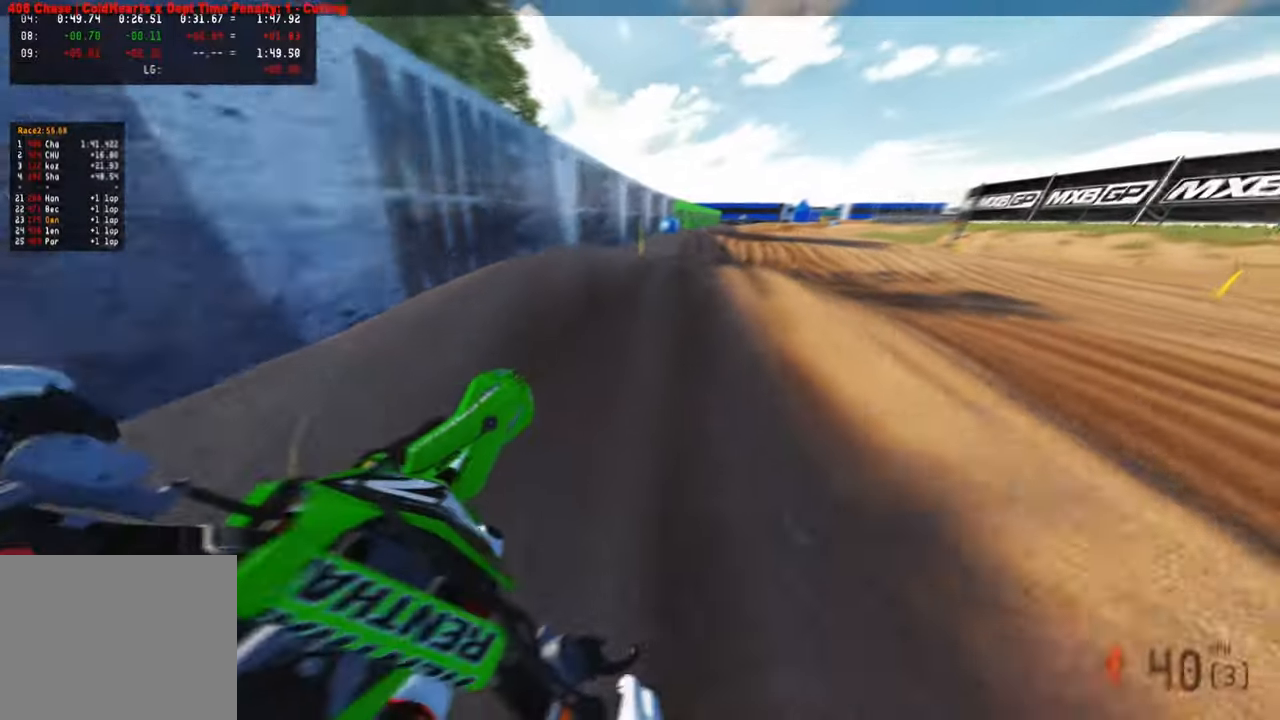
{"buttons": [], "left_stick": "up", "right_stick": "up", "events": [[167, "right_stick", "up-left"], [183, "left_stick", "up"], [500, "right_stick", "up"]]}
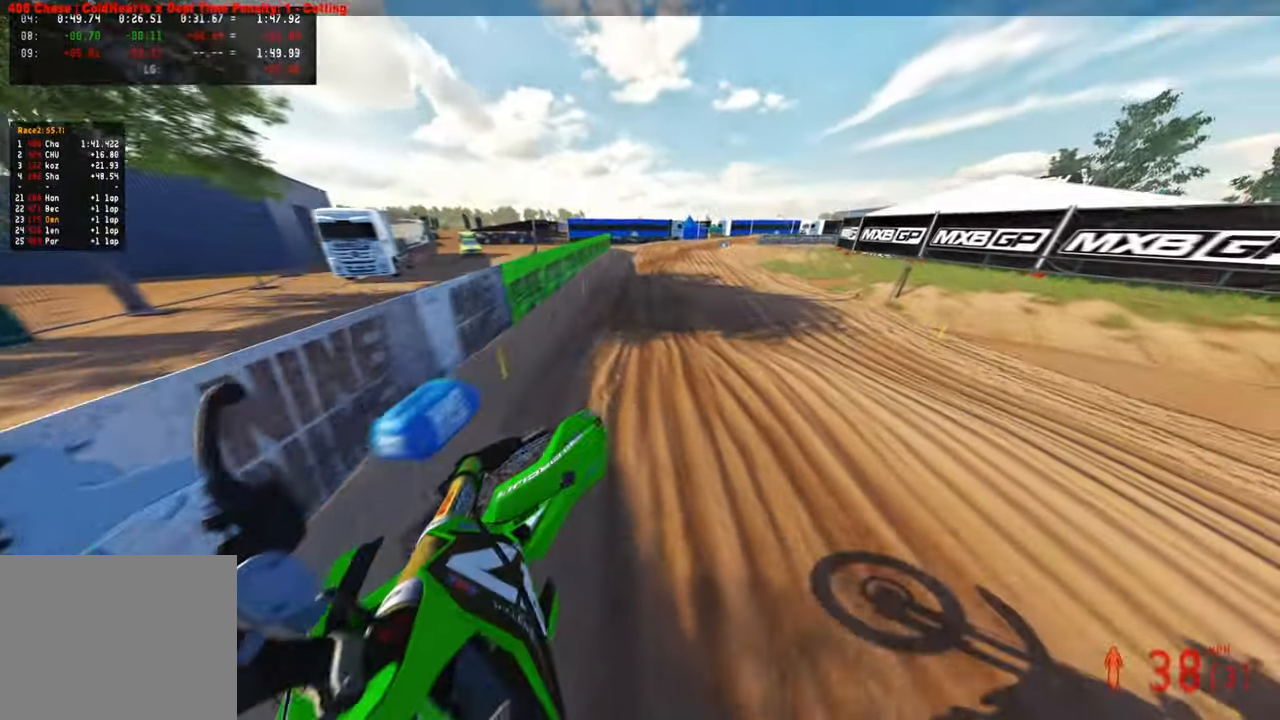
{"buttons": ["R1"], "left_stick": "up", "right_stick": "center", "events": [[33, "left_stick", "up-left"], [233, "L1", "down"], [367, "L1", "up"], [367, "left_stick", "up"], [467, "R1", "down"], [483, "right_stick", "center"]]}
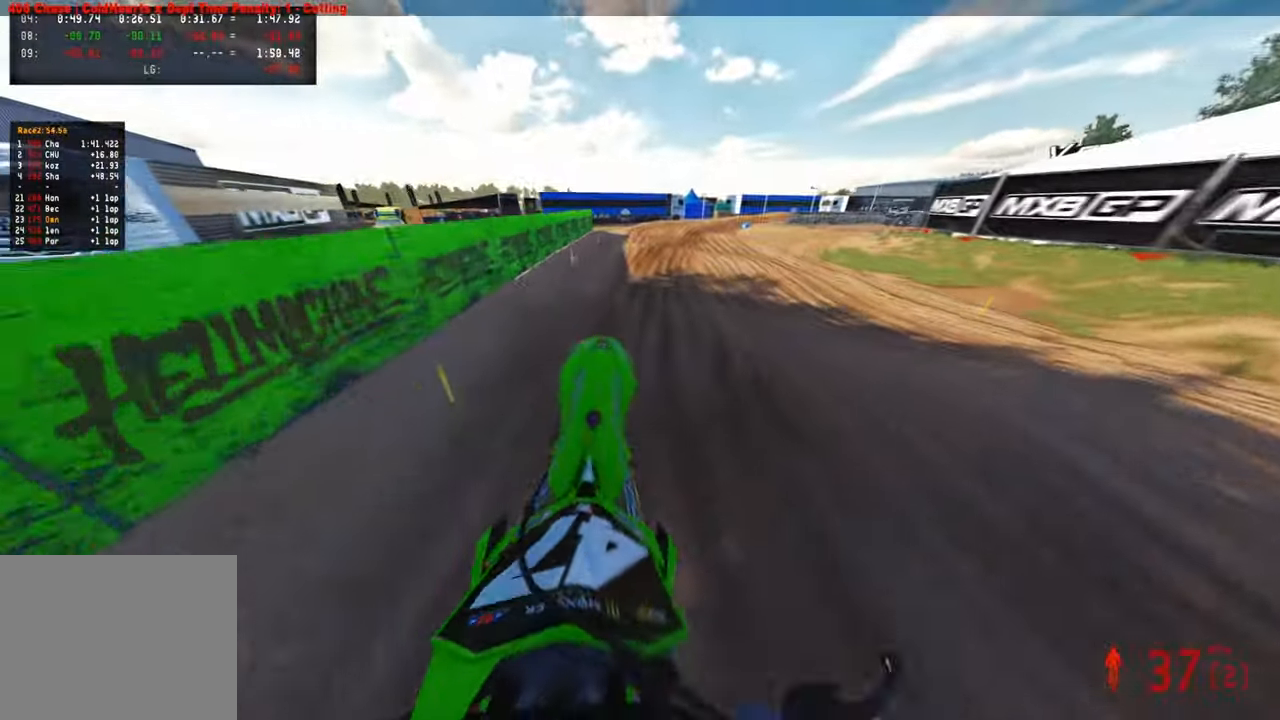
{"buttons": [], "left_stick": "up", "right_stick": "up", "events": [[33, "R1", "up"], [117, "right_stick", "down-left"], [233, "R1", "down"], [300, "R1", "up"], [367, "right_stick", "up"]]}
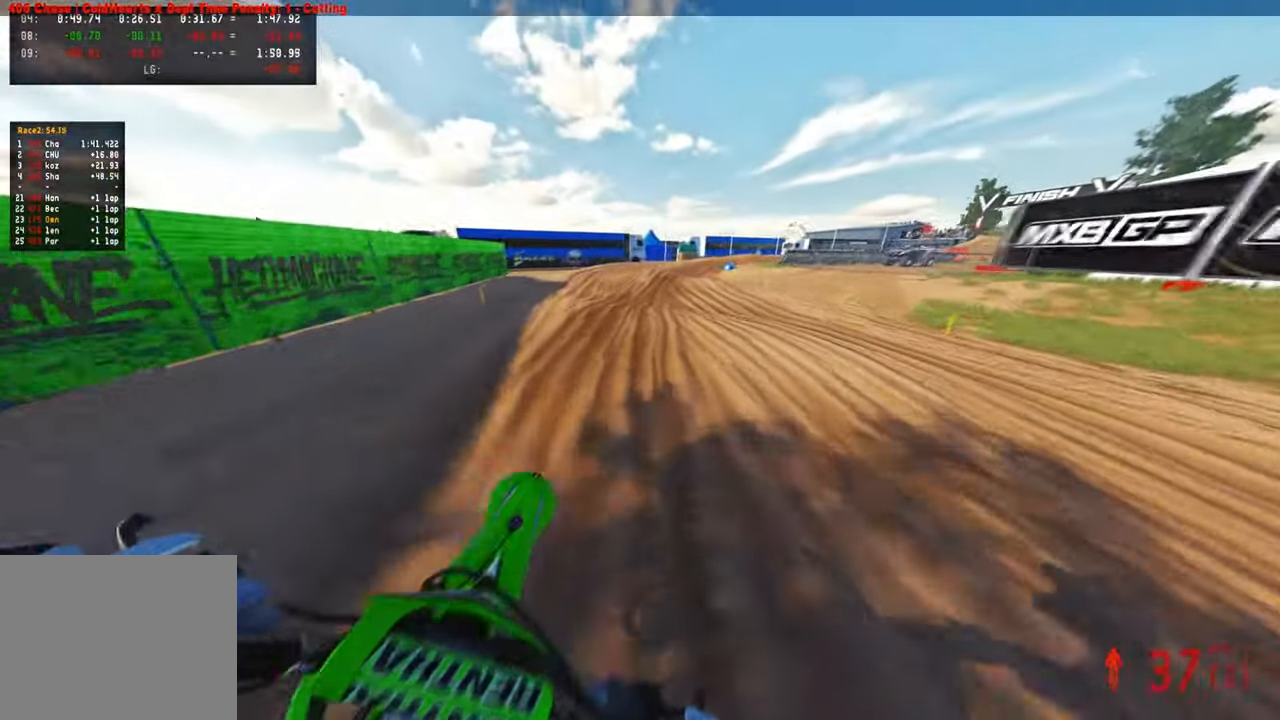
{"buttons": [], "left_stick": "up", "right_stick": "up", "events": [[17, "R1", "down"], [17, "right_stick", "center"], [150, "R1", "up"], [300, "right_stick", "up"]]}
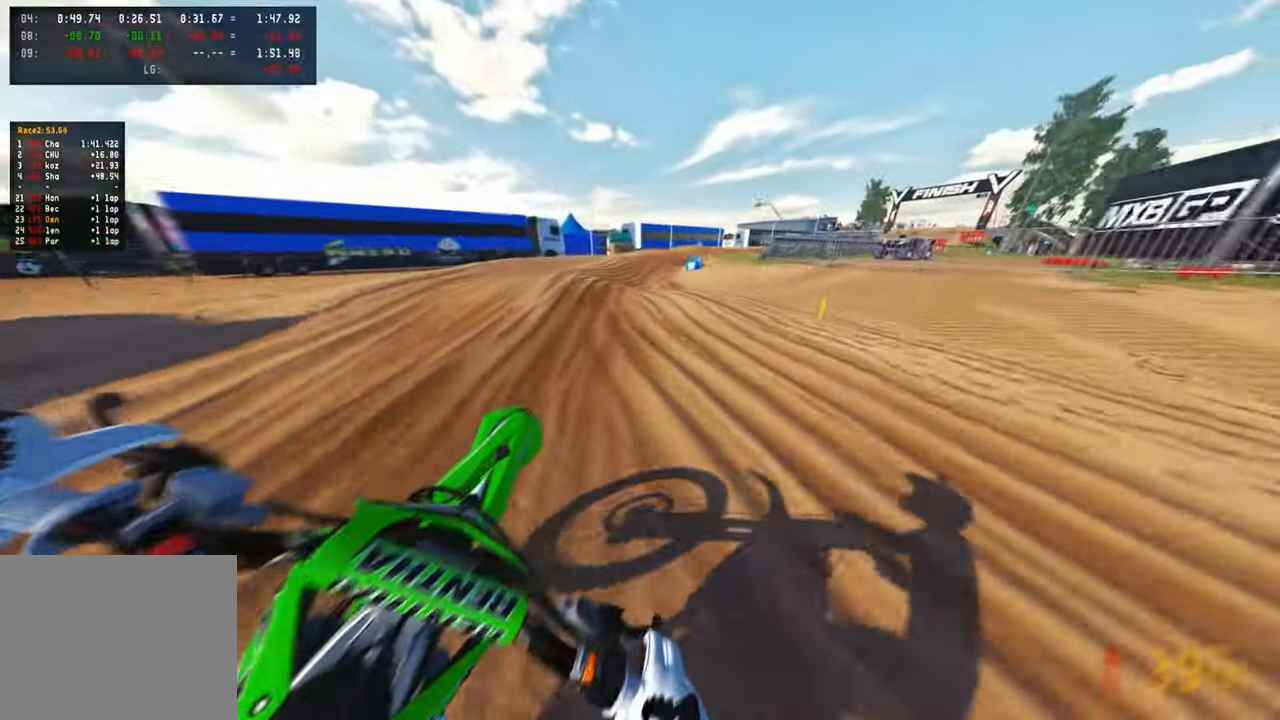
{"buttons": ["R1"], "left_stick": "up", "right_stick": "up", "events": [[150, "right_stick", "center"], [217, "right_stick", "down-left"], [300, "R1", "down"], [317, "right_stick", "center"], [383, "R1", "up"], [417, "right_stick", "up"], [500, "R1", "down"]]}
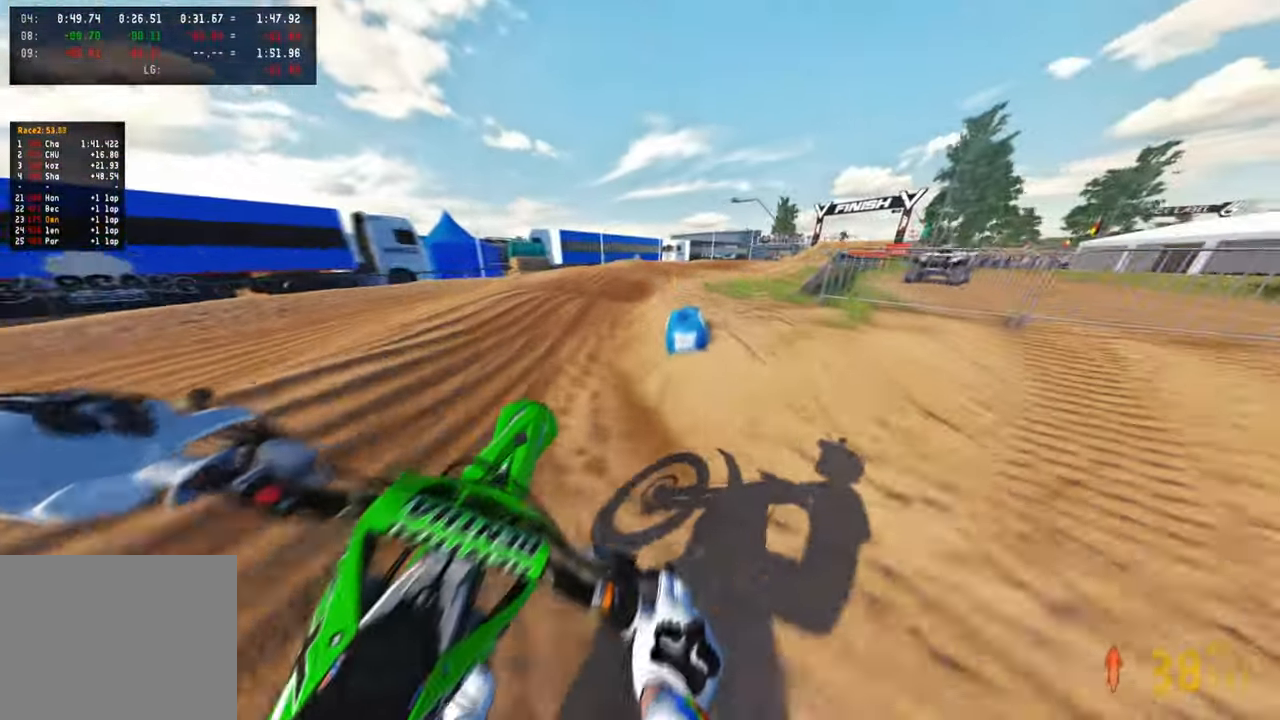
{"buttons": [], "left_stick": "up", "right_stick": "left", "events": [[183, "right_stick", "left"], [233, "R1", "up"], [383, "R3", "down"], [500, "R3", "up"]]}
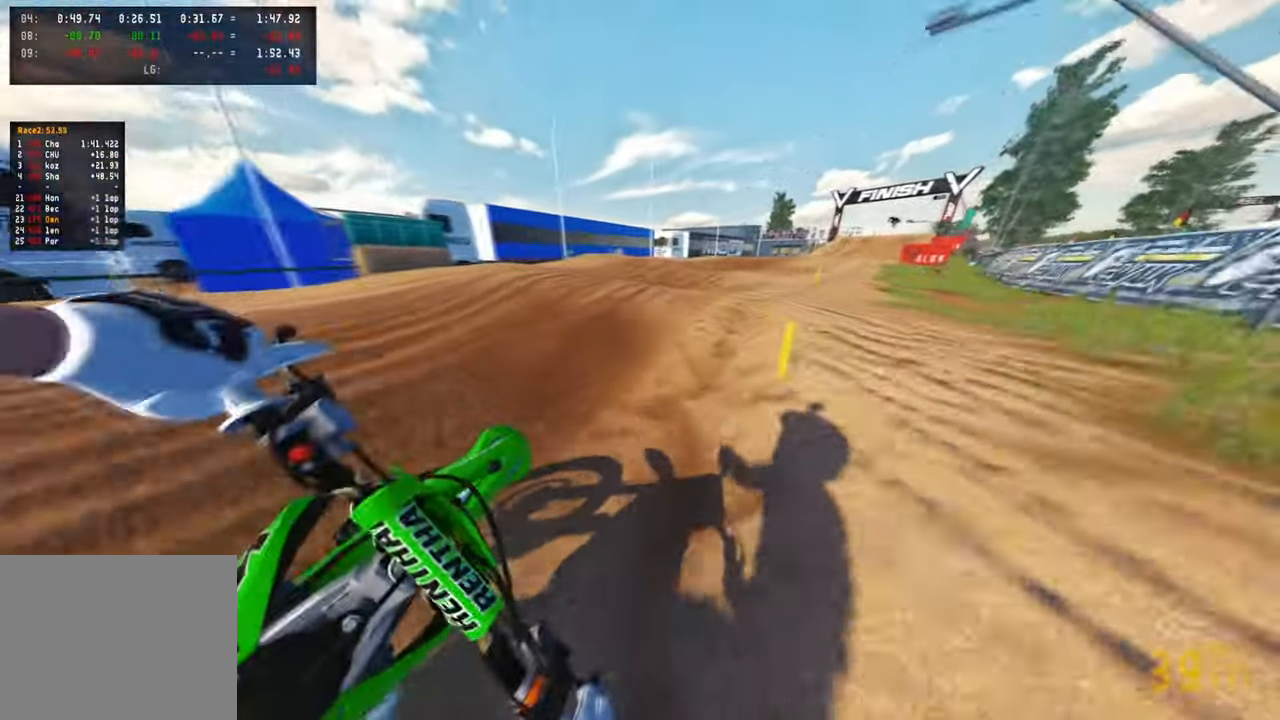
{"buttons": [], "left_stick": "up", "right_stick": "up-left", "events": [[67, "R3", "down"], [67, "right_stick", "up"], [183, "R3", "up"], [267, "right_stick", "left"], [467, "right_stick", "up-left"]]}
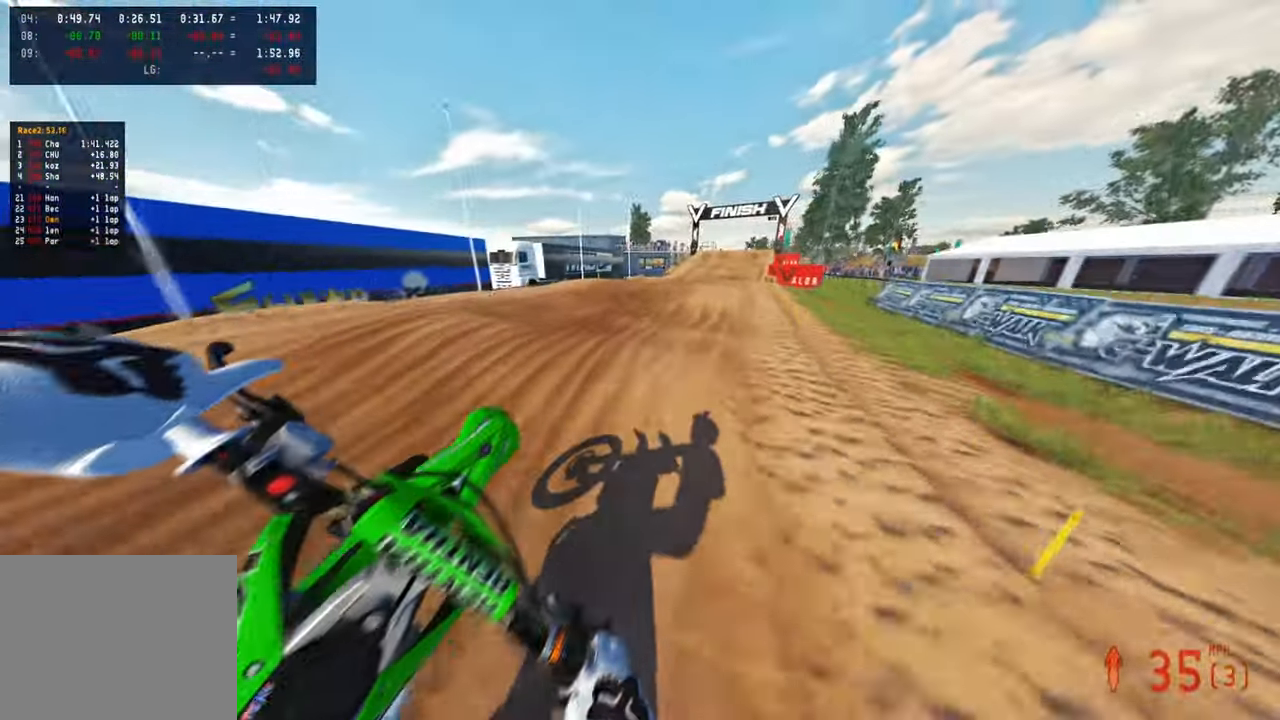
{"buttons": [], "left_stick": "left", "right_stick": "right", "events": [[100, "right_stick", "up"], [117, "left_stick", "left"], [350, "right_stick", "right"]]}
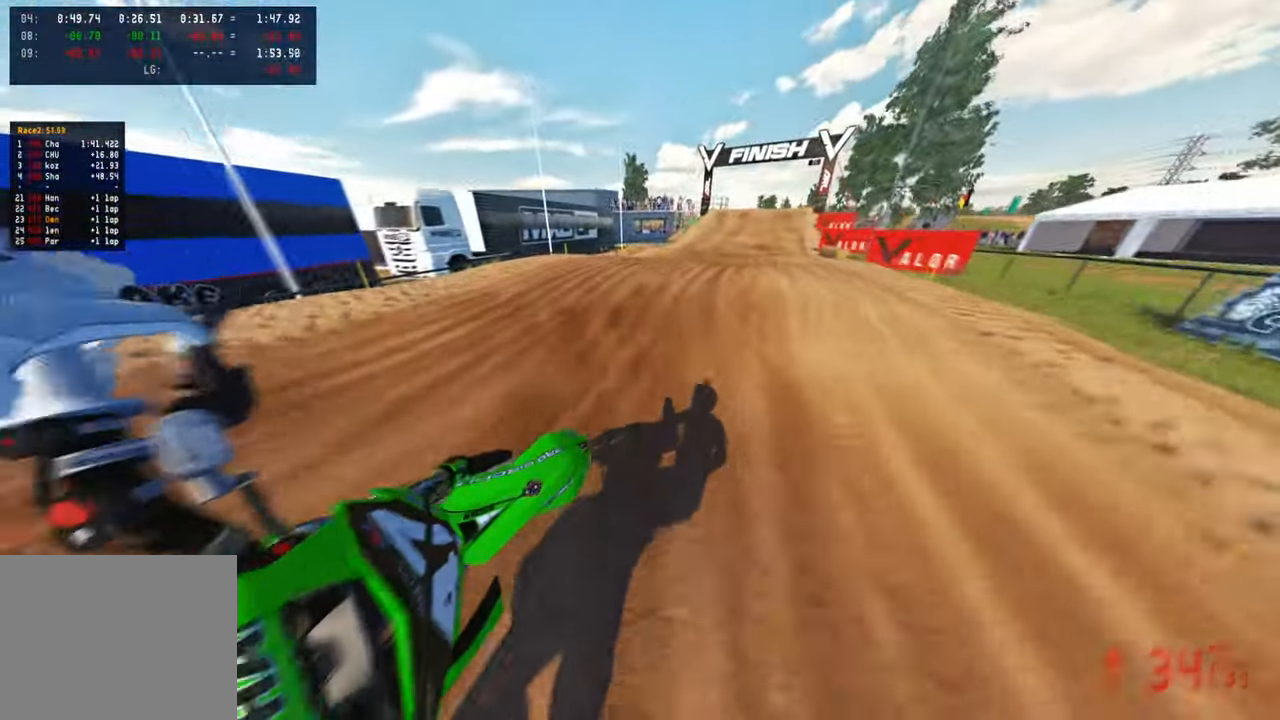
{"buttons": [], "left_stick": "up", "right_stick": "up", "events": [[83, "left_stick", "up"], [200, "right_stick", "up"]]}
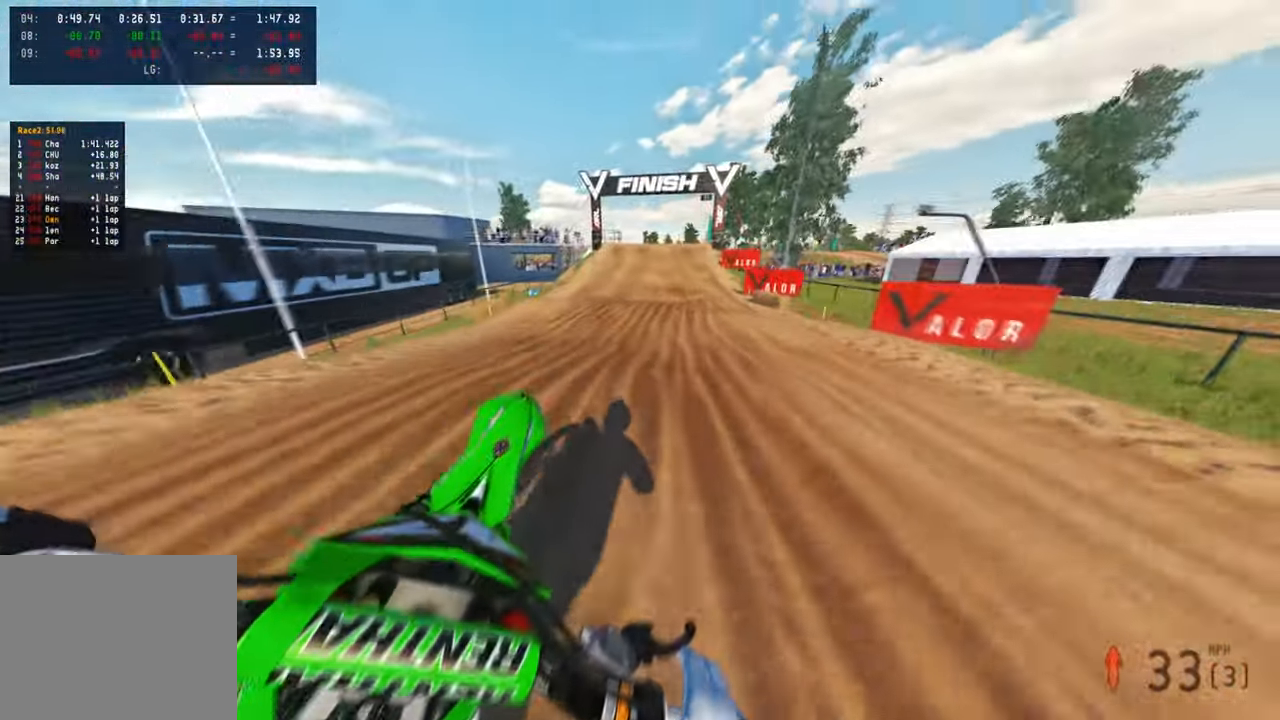
{"buttons": [], "left_stick": "up-left", "right_stick": "up-right", "events": [[67, "left_stick", "up-left"], [200, "L1", "down"], [317, "L1", "up"], [367, "right_stick", "up-right"]]}
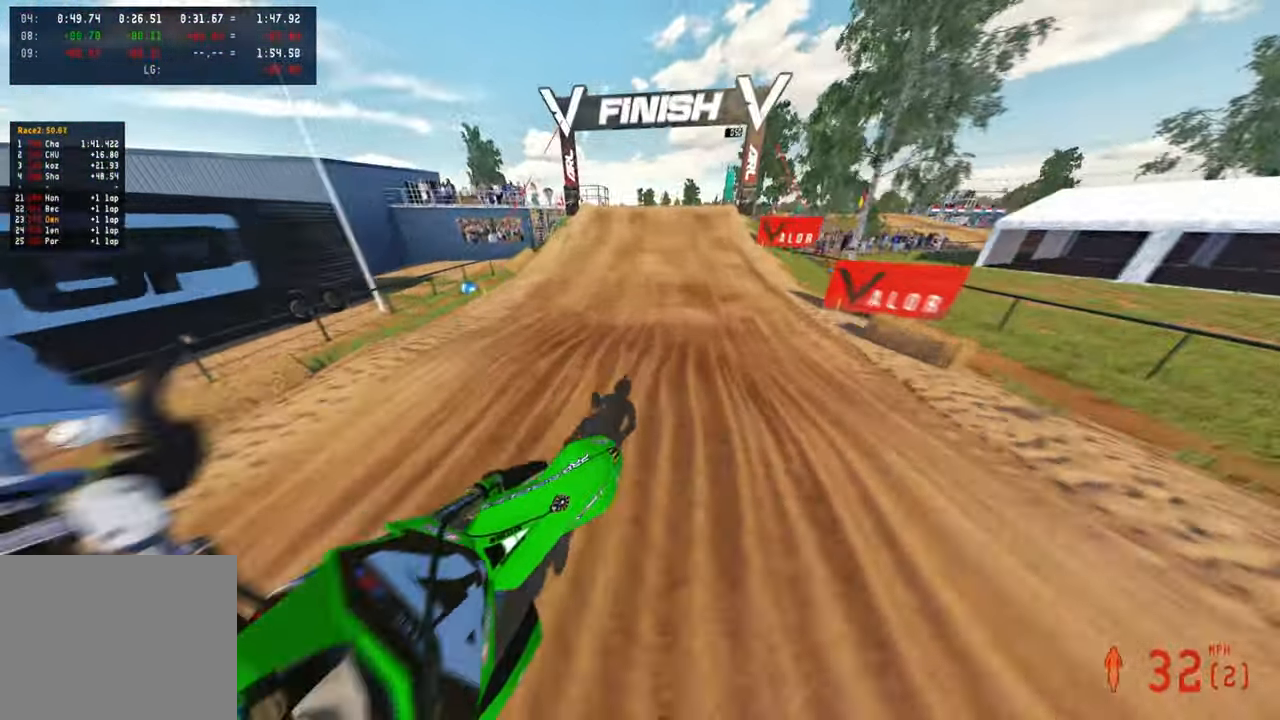
{"buttons": [], "left_stick": "center", "right_stick": "center", "events": [[250, "left_stick", "center"], [333, "right_stick", "center"]]}
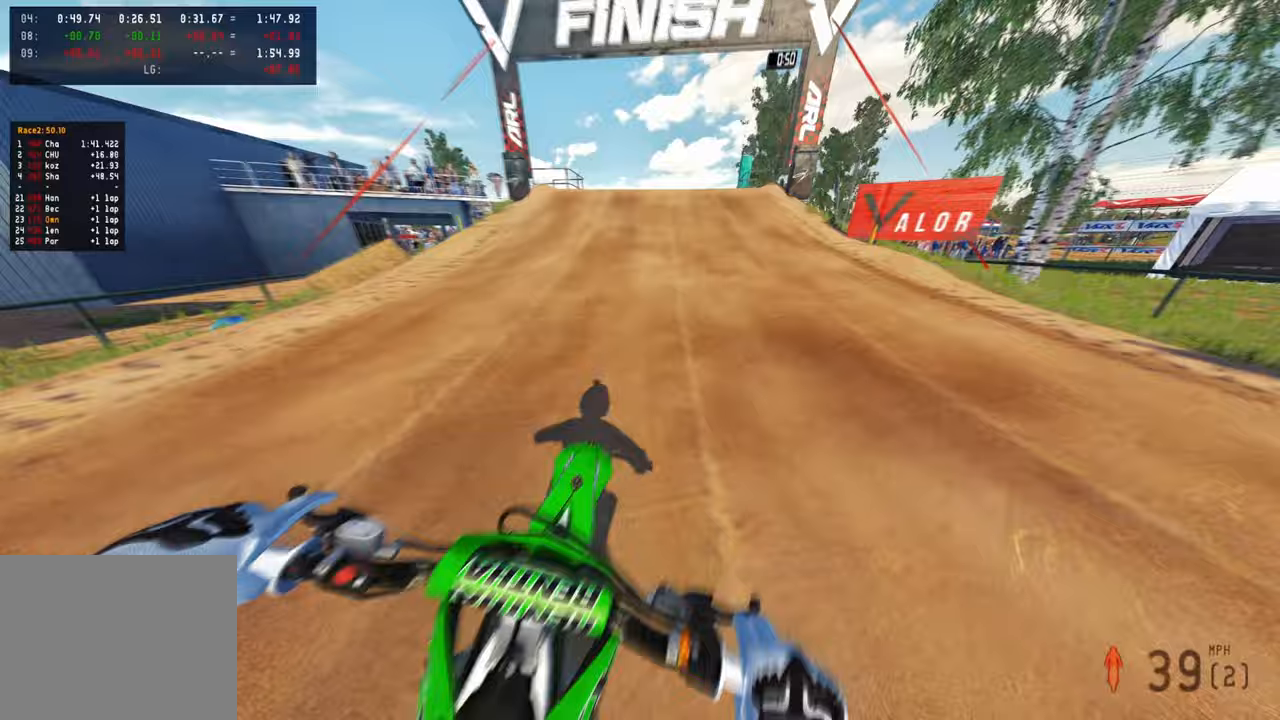
{"buttons": [], "left_stick": "up-left", "right_stick": "left", "events": [[200, "right_stick", "down-left"], [383, "right_stick", "left"], [417, "left_stick", "up-left"]]}
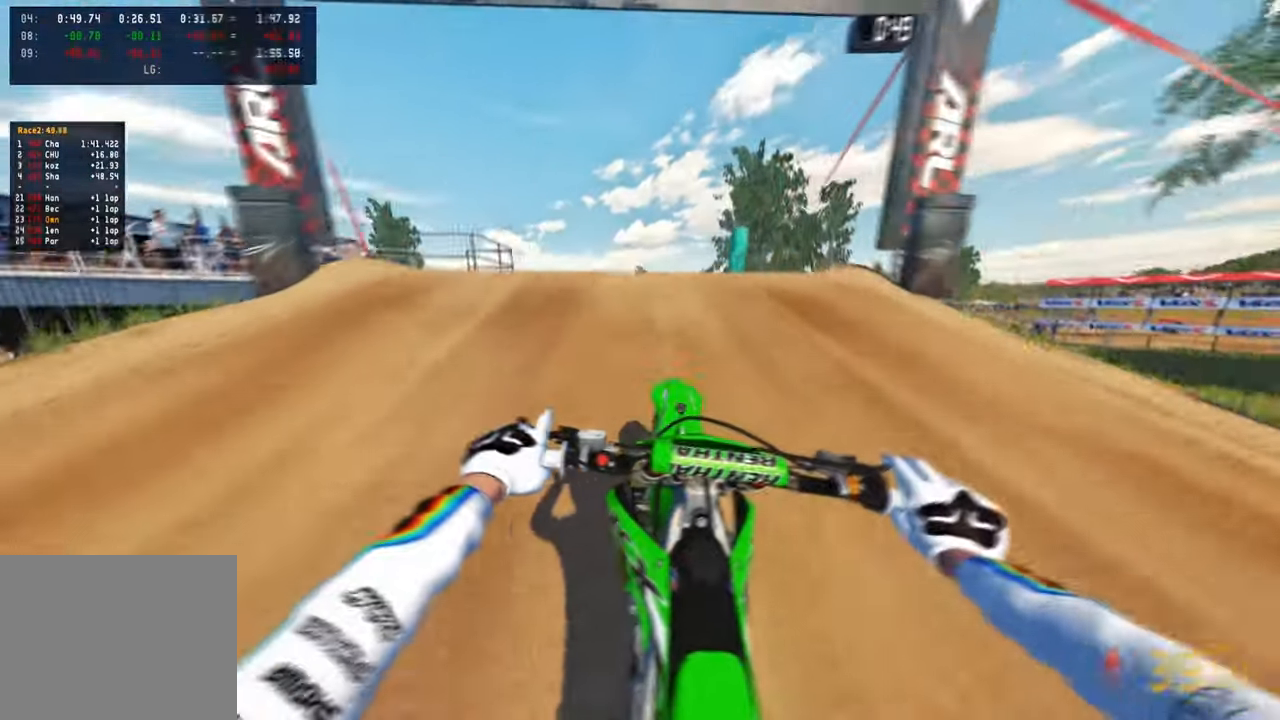
{"buttons": ["R1", "R3"], "left_stick": "up-right", "right_stick": "down-right", "events": [[83, "right_stick", "center"], [183, "right_stick", "right"], [200, "R3", "down"], [267, "left_stick", "up-right"], [300, "R3", "up"], [300, "right_stick", "down-right"], [433, "R1", "down"], [433, "R3", "down"]]}
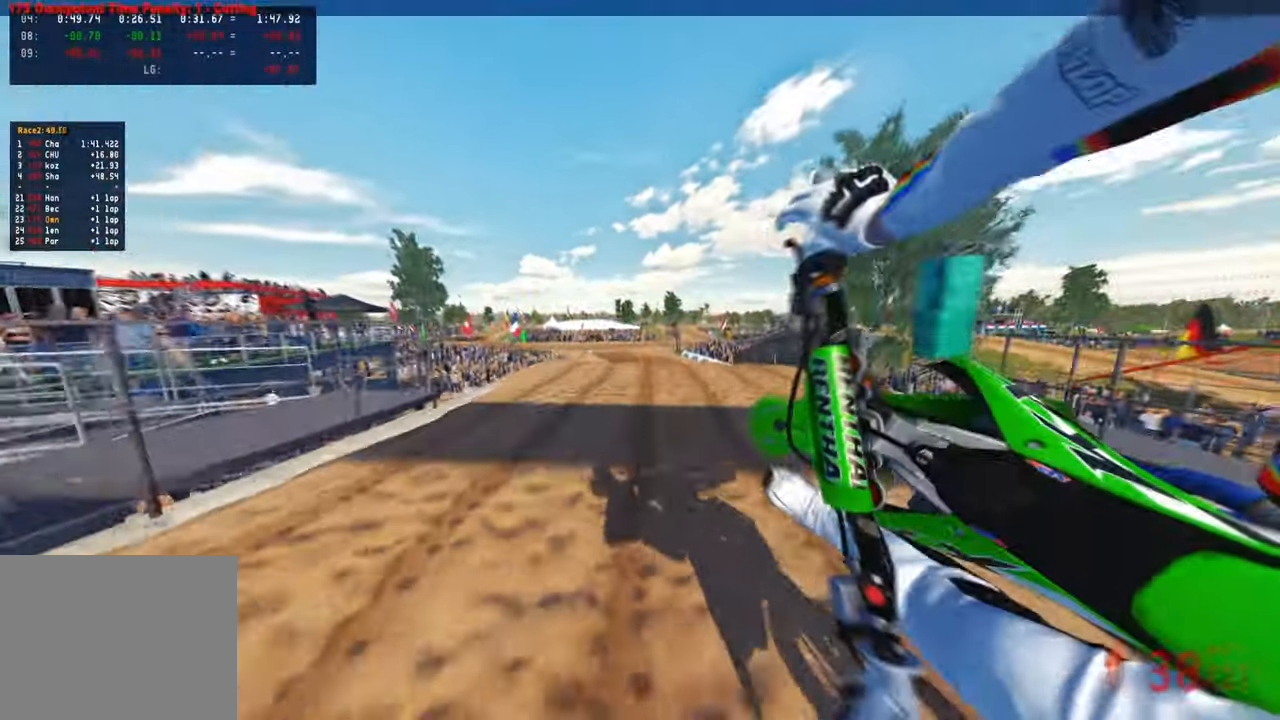
{"buttons": [], "left_stick": "up-right", "right_stick": "center", "events": [[50, "R3", "up"], [50, "right_stick", "down"], [133, "R1", "up"], [383, "right_stick", "center"]]}
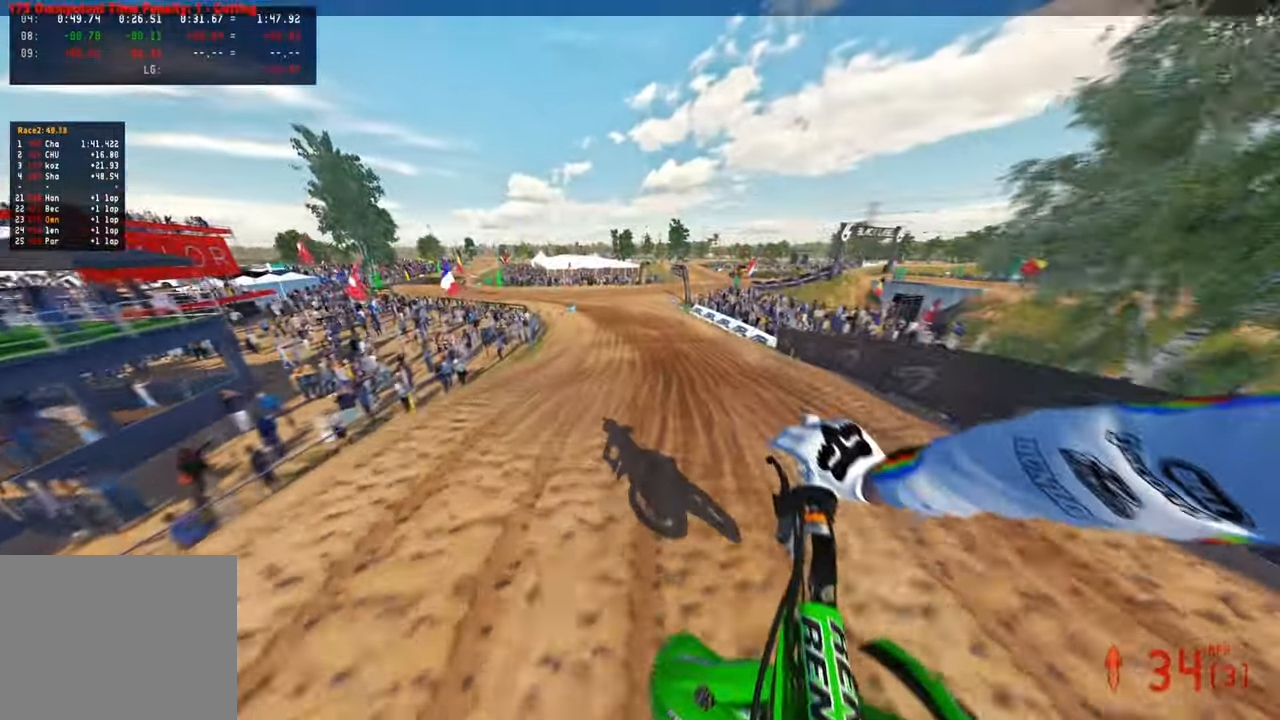
{"buttons": [], "left_stick": "up", "right_stick": "up-right", "events": [[67, "left_stick", "up"], [167, "right_stick", "up"], [500, "right_stick", "up-right"]]}
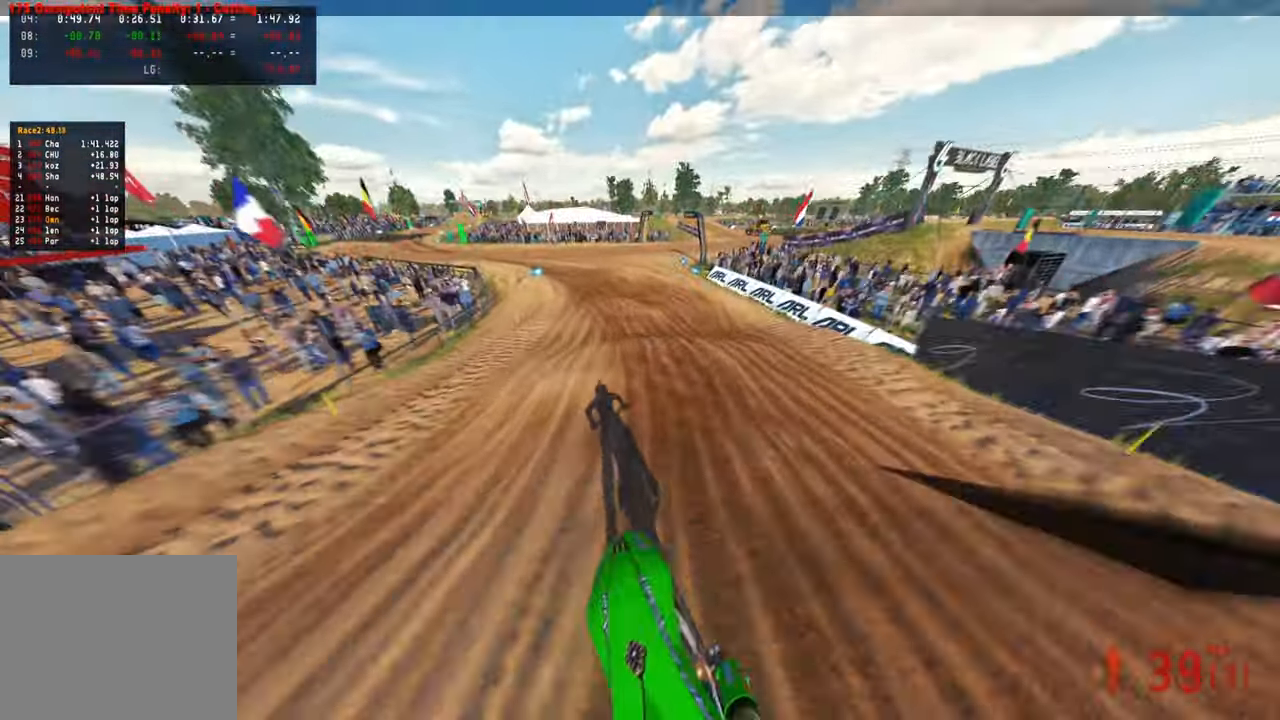
{"buttons": [], "left_stick": "up", "right_stick": "right", "events": [[150, "right_stick", "right"]]}
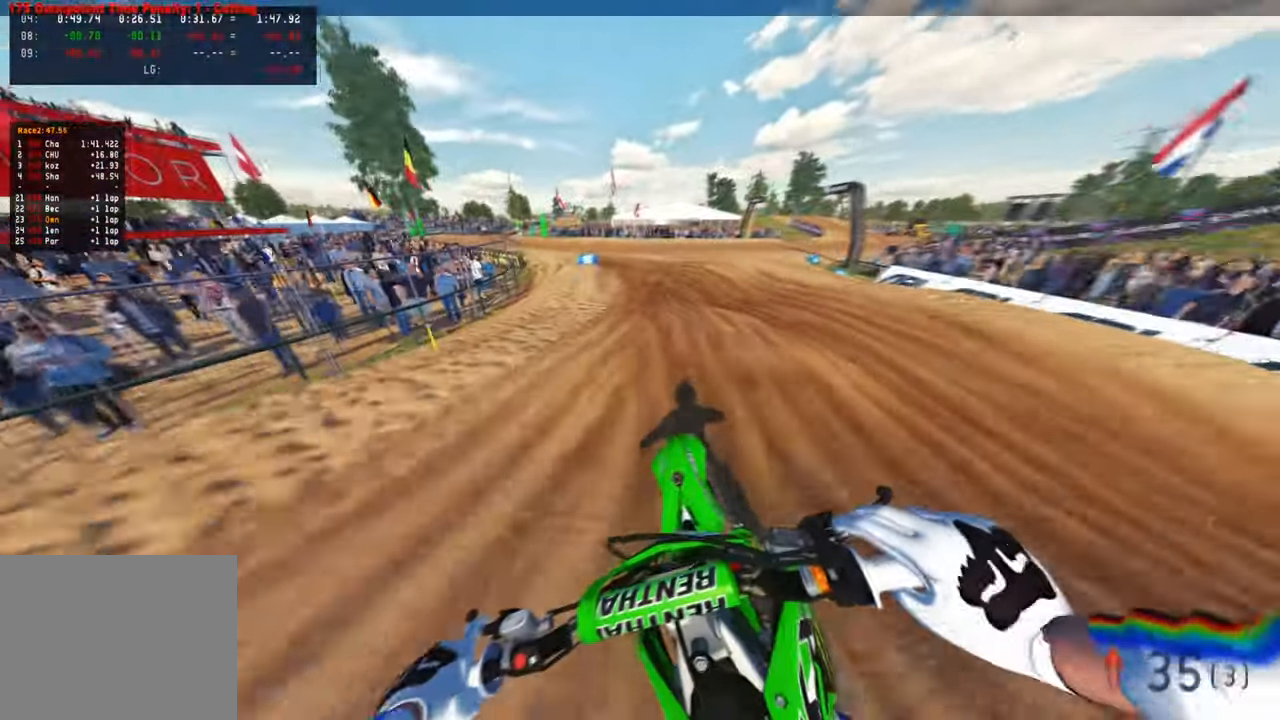
{"buttons": [], "left_stick": "up", "right_stick": "center", "events": [[100, "right_stick", "up-right"], [350, "right_stick", "center"]]}
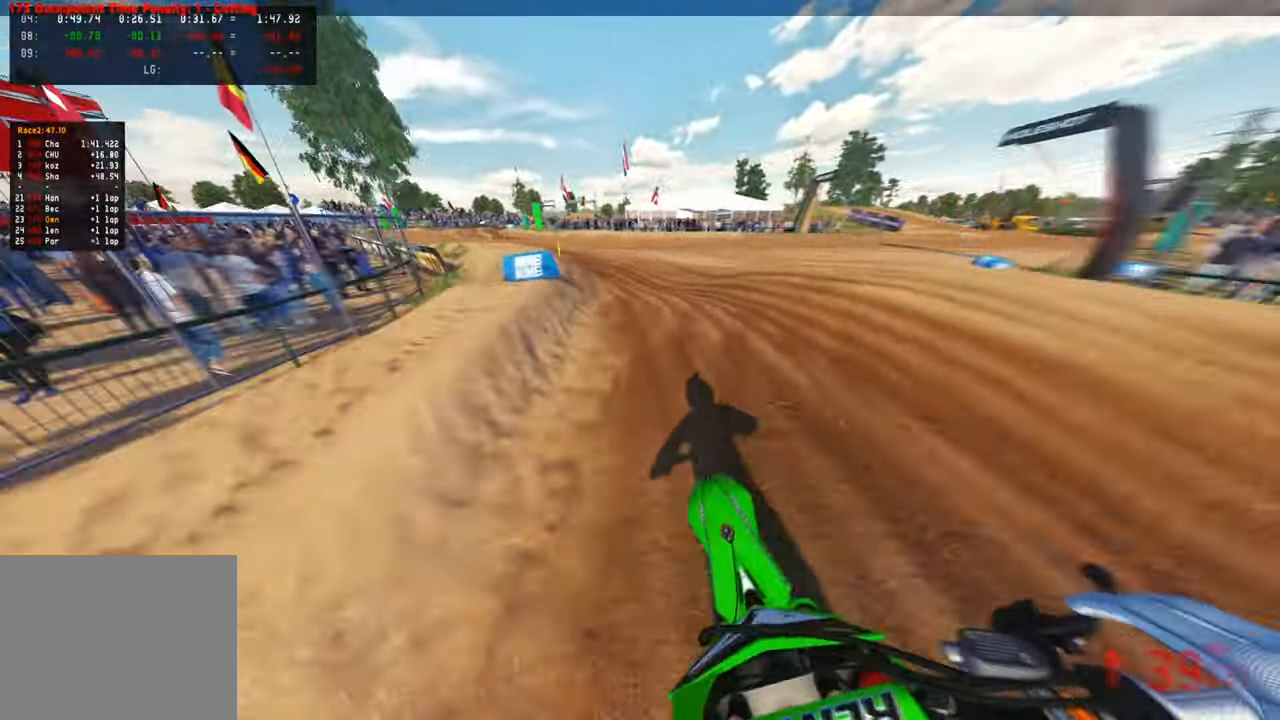
{"buttons": [], "left_stick": "up", "right_stick": "up-right", "events": [[67, "right_stick", "up-right"]]}
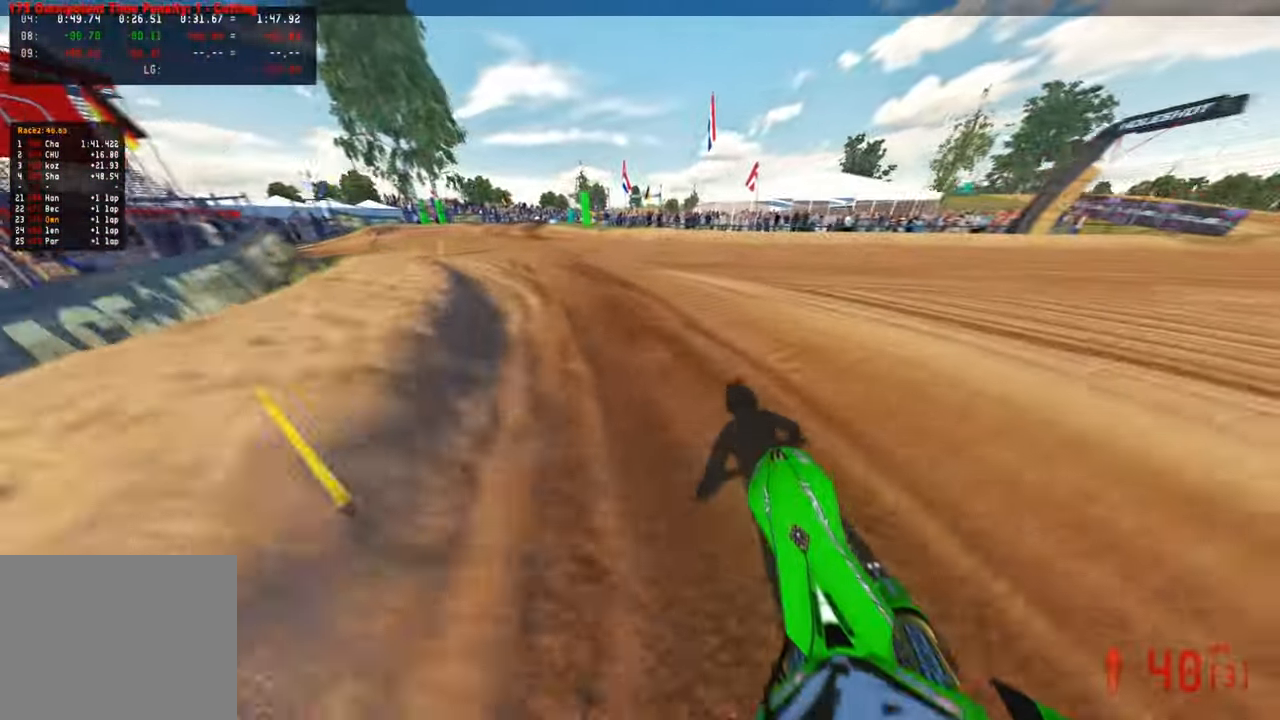
{"buttons": [], "left_stick": "up", "right_stick": "up-right", "events": [[133, "R3", "down"], [283, "R3", "up"], [350, "R3", "down"], [467, "R3", "up"]]}
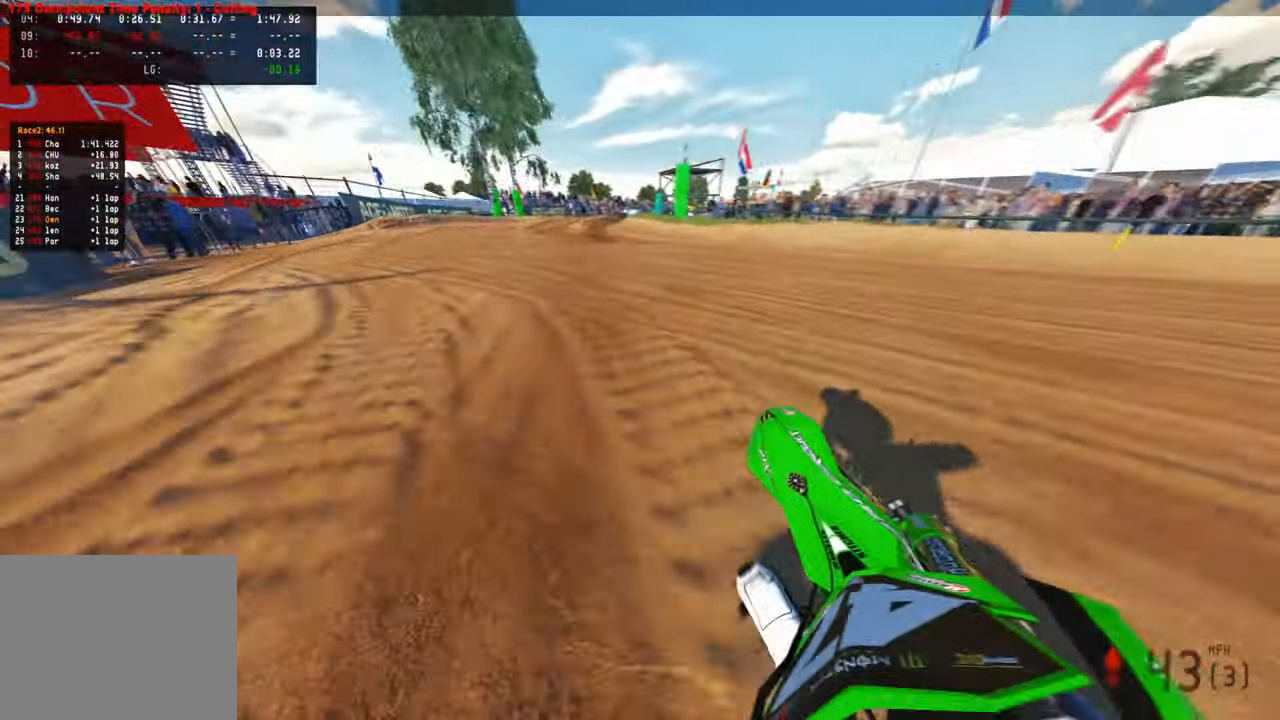
{"buttons": [], "left_stick": "up-right", "right_stick": "up", "events": [[350, "left_stick", "up-right"], [433, "right_stick", "up"]]}
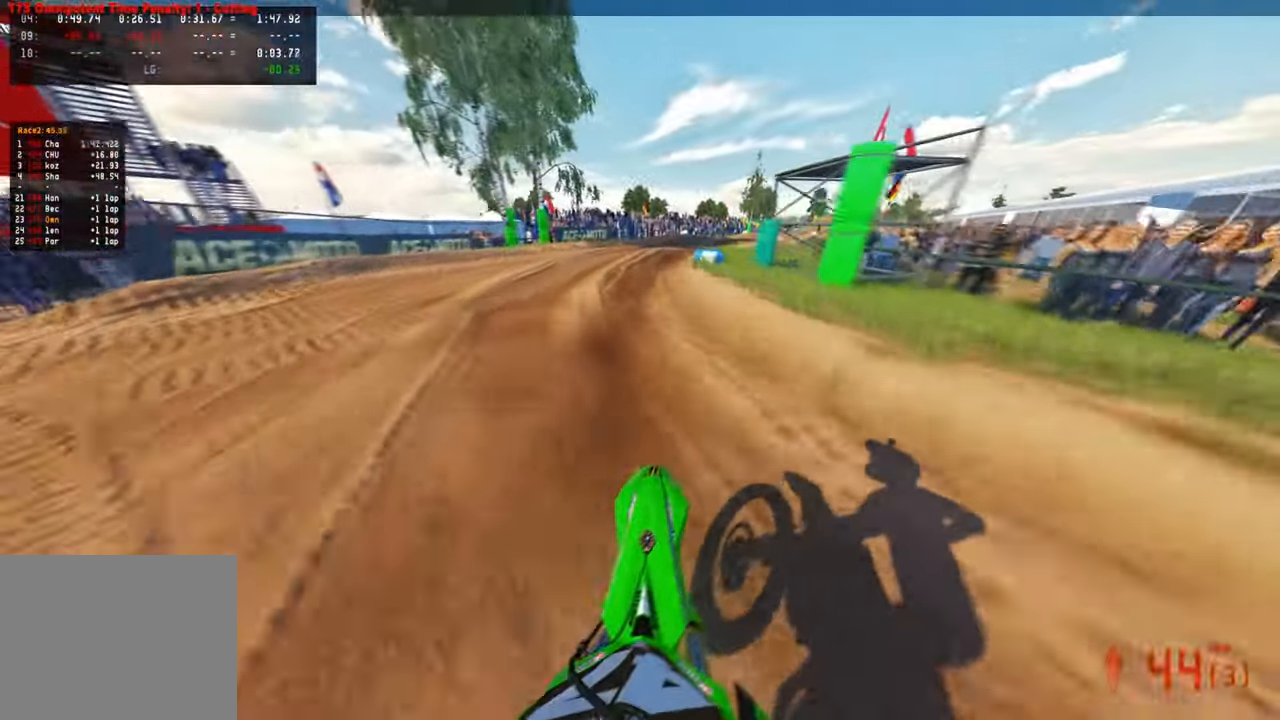
{"buttons": [], "left_stick": "up-right", "right_stick": "up-left", "events": [[50, "R3", "down"], [50, "right_stick", "up-left"], [167, "R3", "up"]]}
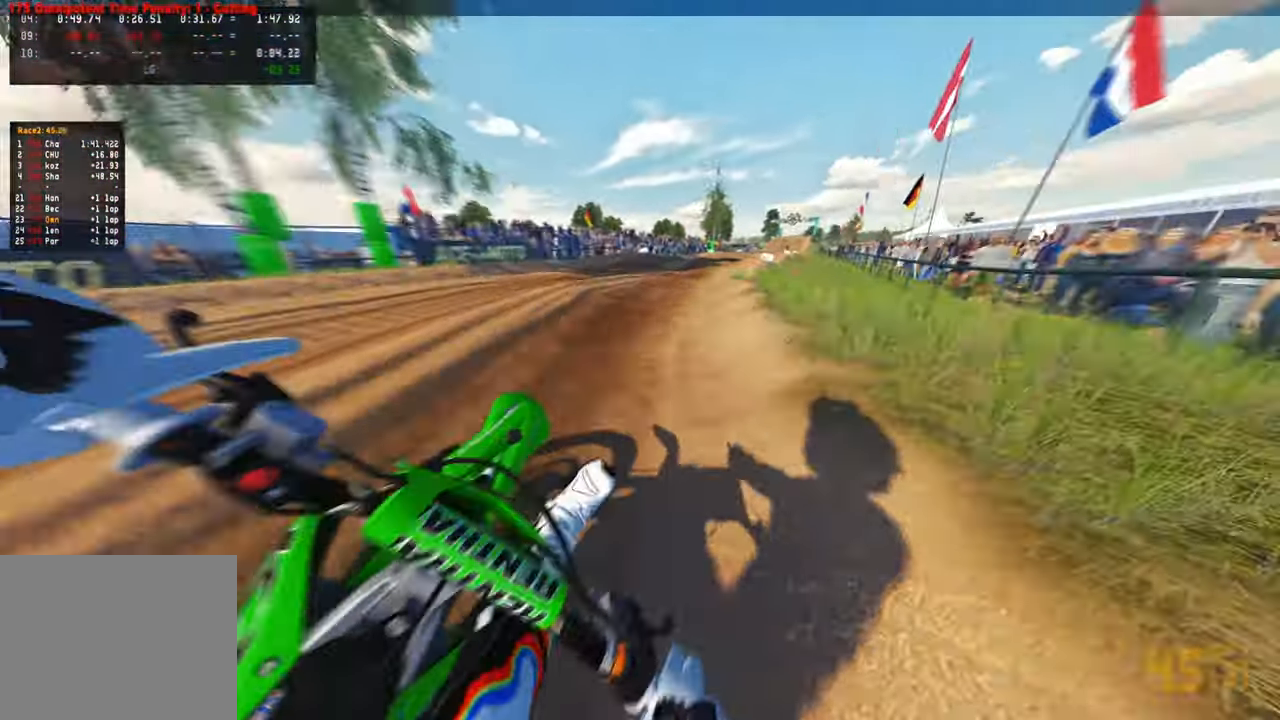
{"buttons": [], "left_stick": "up", "right_stick": "down-left", "events": [[183, "R1", "down"], [183, "right_stick", "left"], [217, "R3", "down"], [233, "R1", "up"], [317, "left_stick", "up"], [333, "R1", "down"], [350, "R3", "up"], [350, "right_stick", "down-left"], [383, "R1", "up"]]}
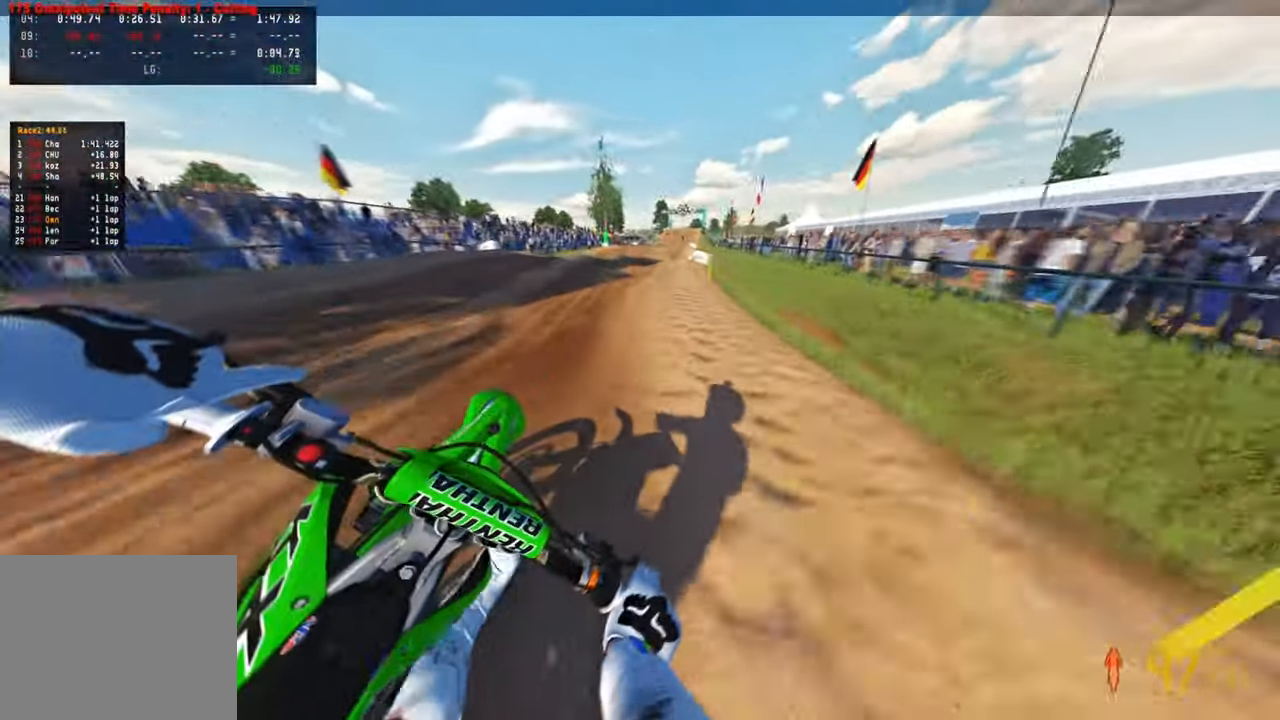
{"buttons": [], "left_stick": "up", "right_stick": "down-left", "events": []}